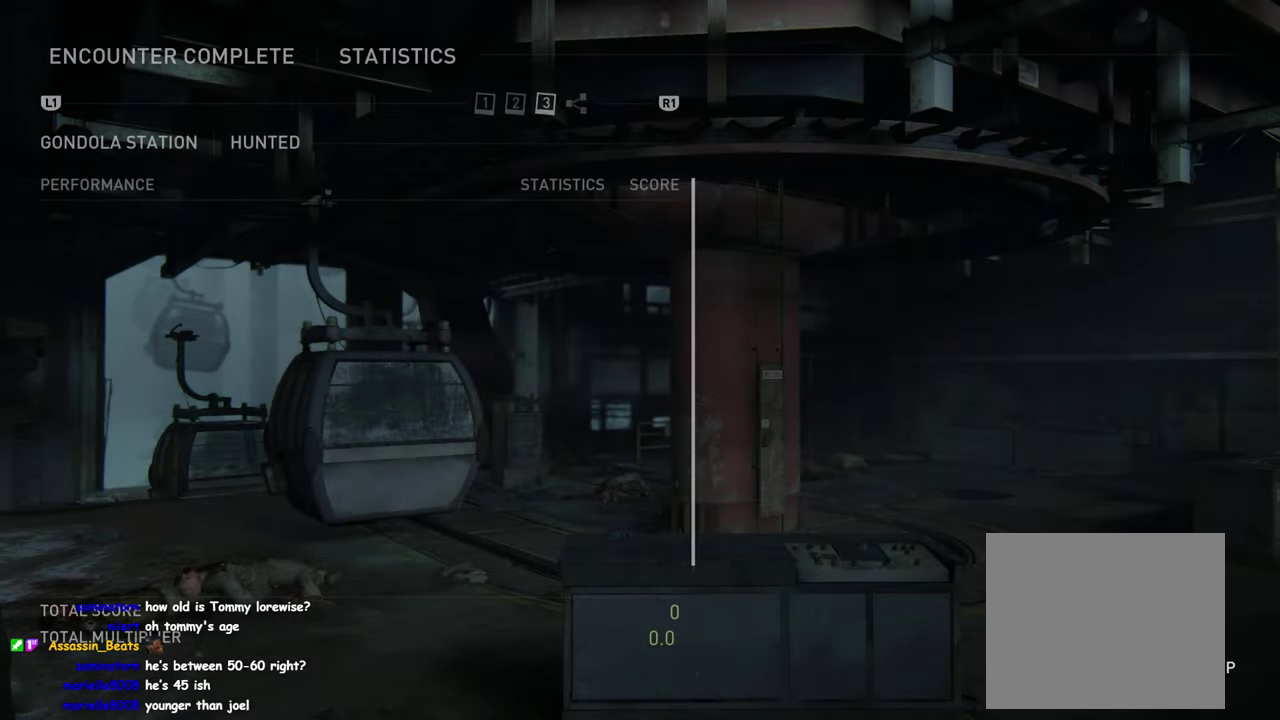
Gameplay with a controller (PlayStation layout); each line is a JSON object with the inputs held at the frame after it. "events" lists button and stick changes between this image and that frame as [ms after this image, input, new state], when the widget could be followed in between. Not read: R1.
{"buttons": ["CROSS"], "left_stick": "center", "right_stick": "center", "events": [[466, "CROSS", "down"]]}
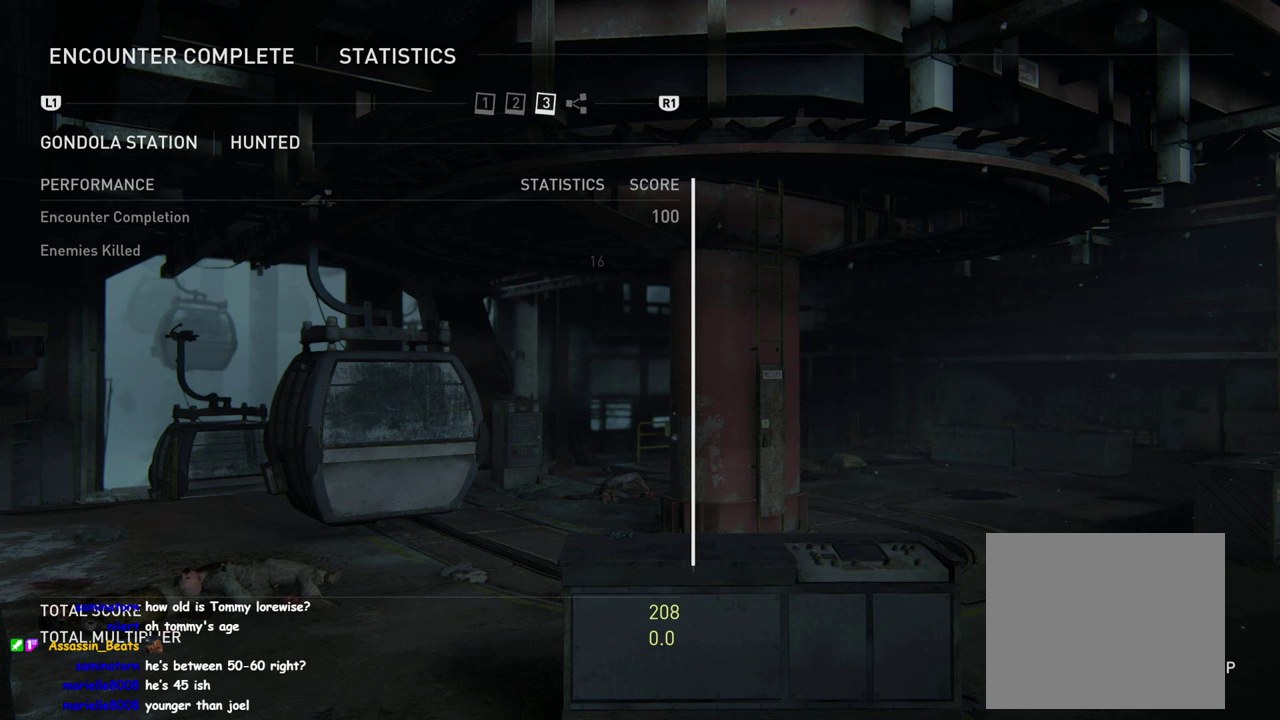
{"buttons": [], "left_stick": "center", "right_stick": "center", "events": [[117, "CROSS", "up"]]}
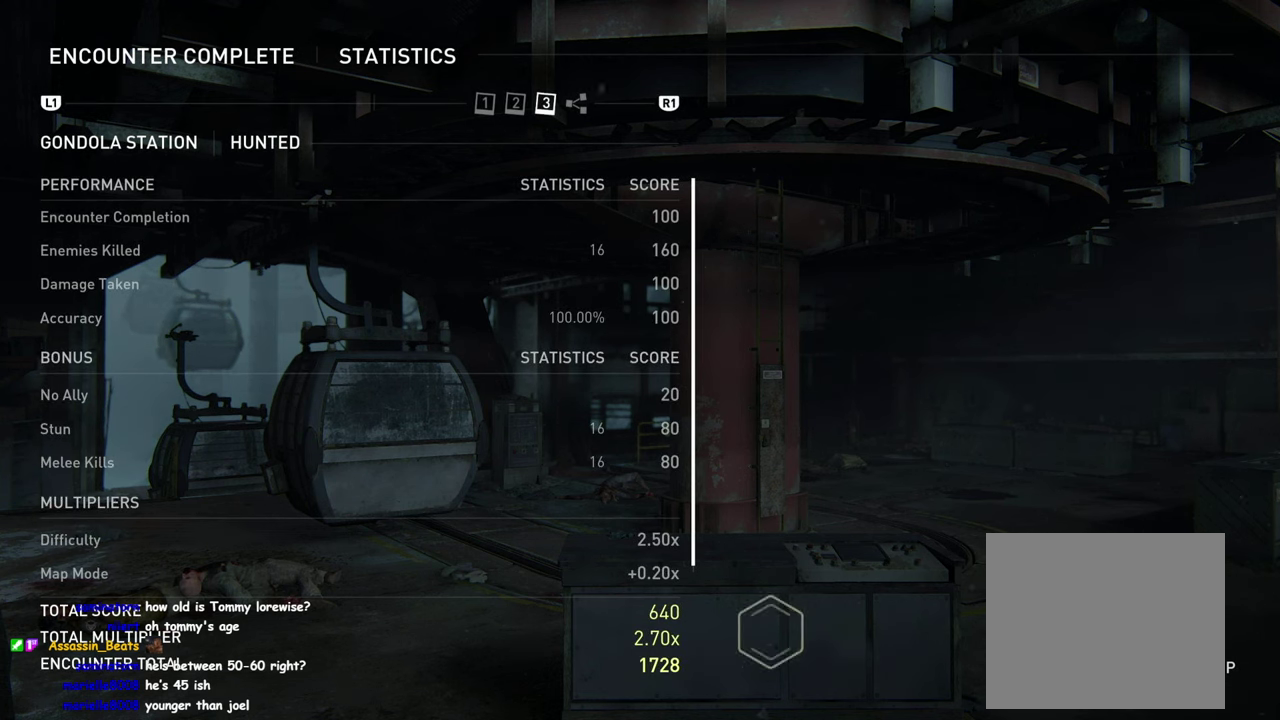
{"buttons": [], "left_stick": "center", "right_stick": "center", "events": []}
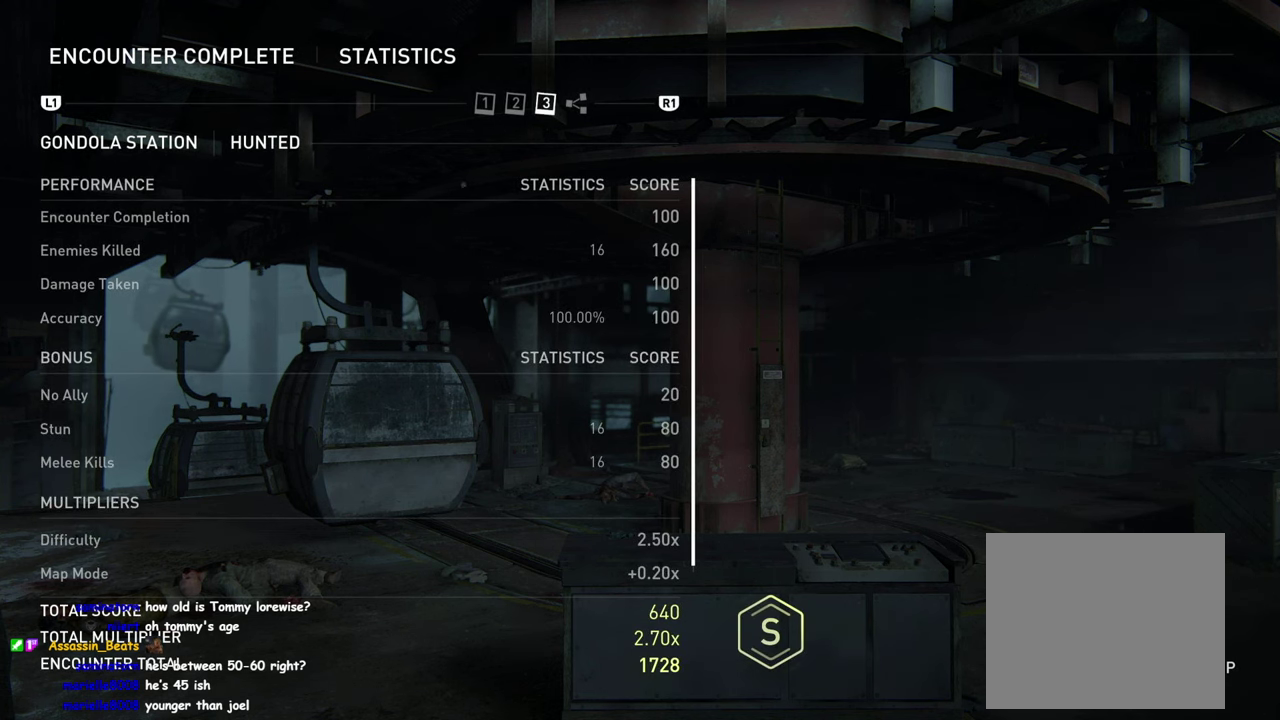
{"buttons": ["DPAD_DOWN"], "left_stick": "center", "right_stick": "center", "events": [[433, "DPAD_DOWN", "down"]]}
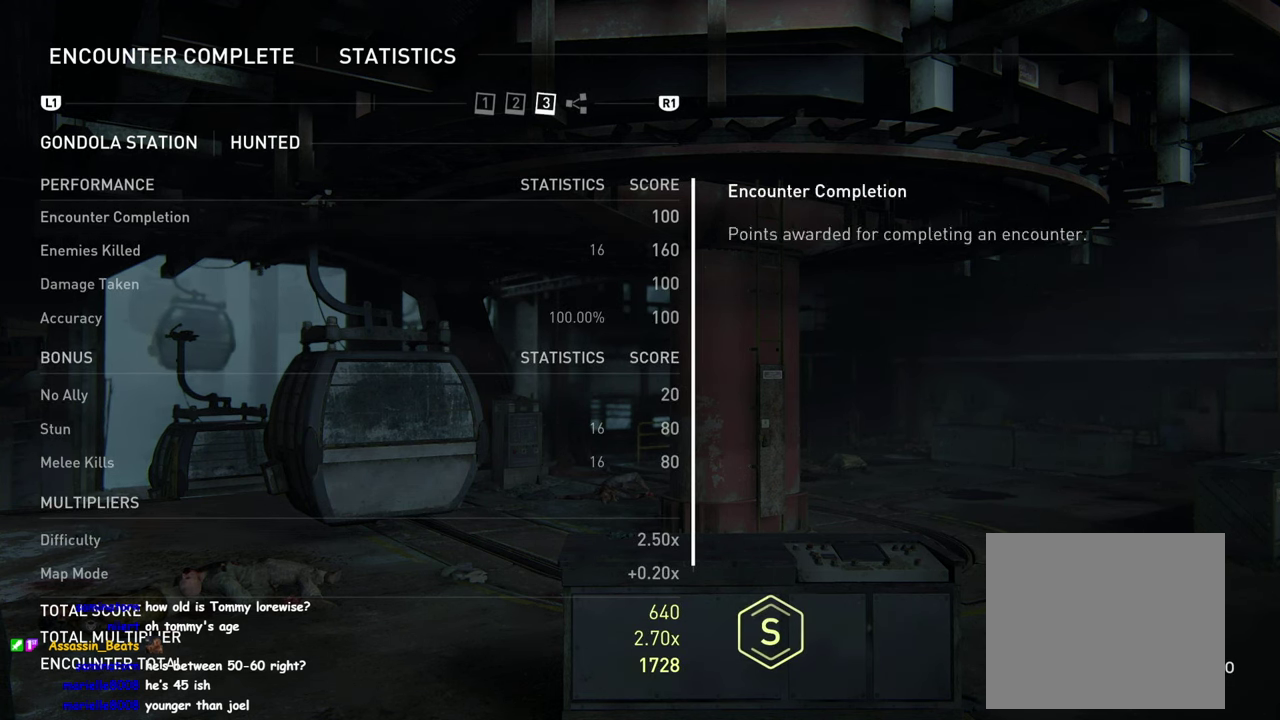
{"buttons": [], "left_stick": "center", "right_stick": "center", "events": [[67, "DPAD_DOWN", "up"]]}
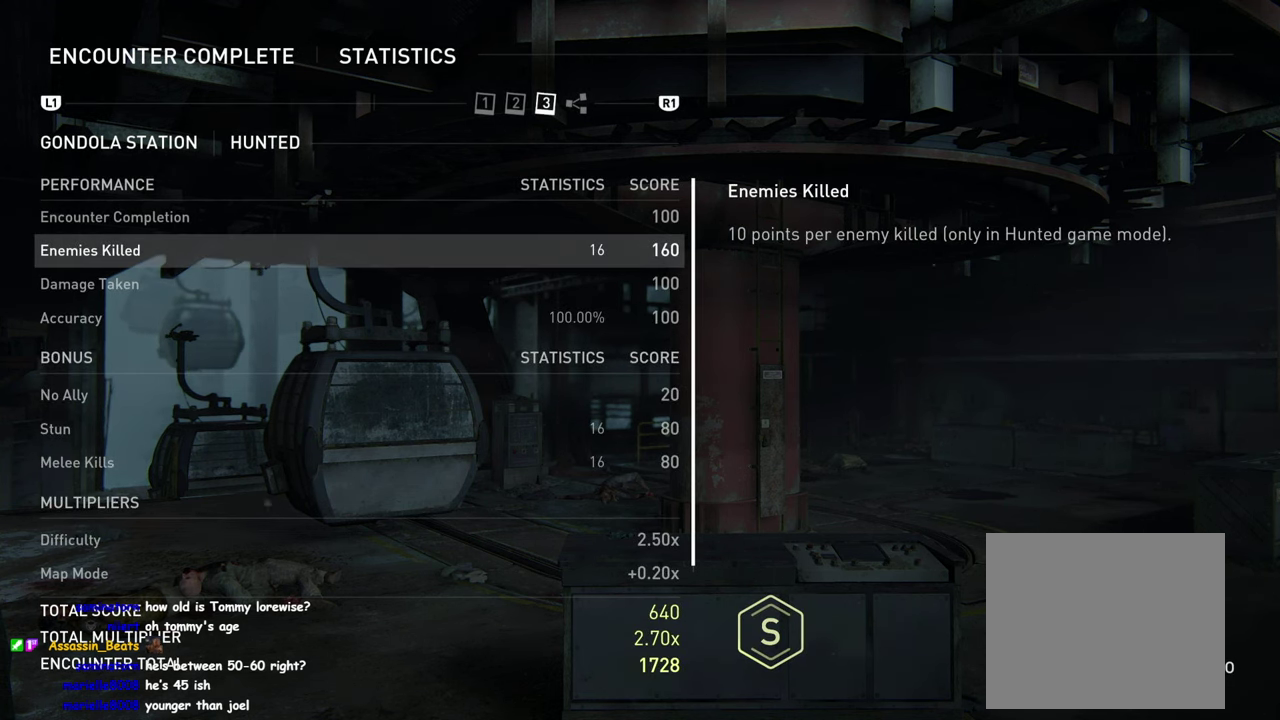
{"buttons": [], "left_stick": "center", "right_stick": "center", "events": []}
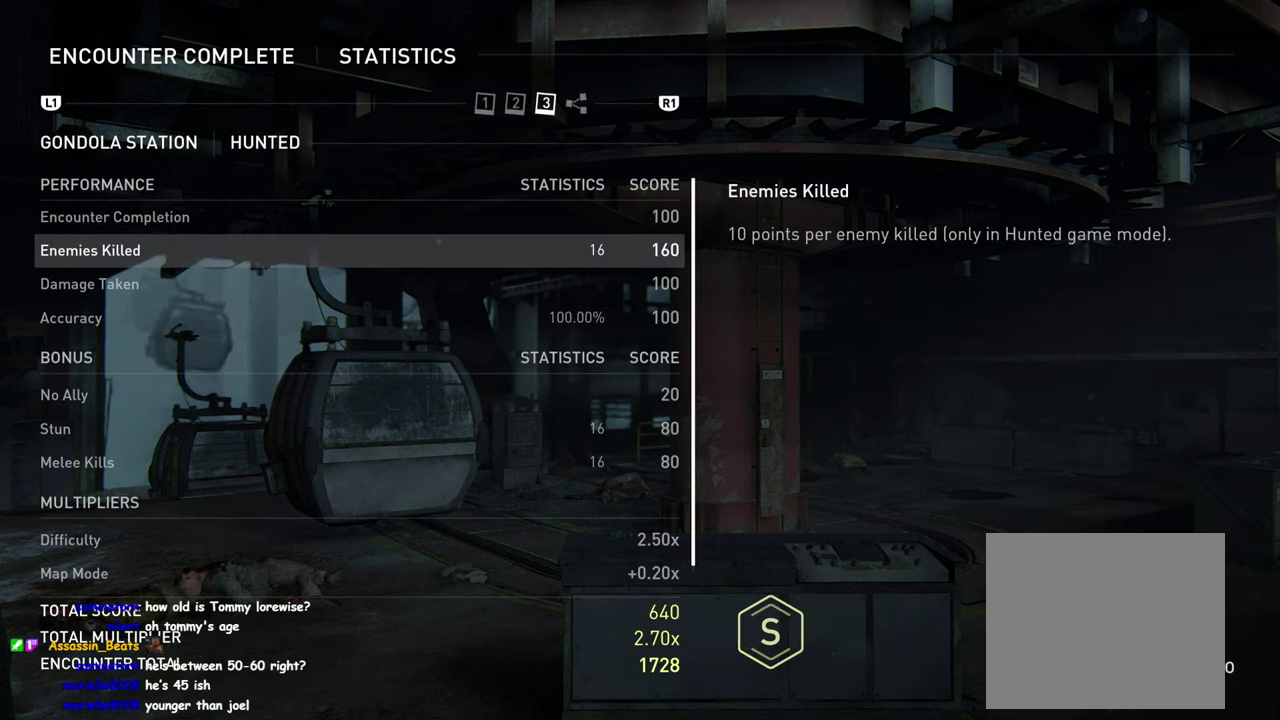
{"buttons": [], "left_stick": "center", "right_stick": "center", "events": [[367, "DPAD_DOWN", "down"], [500, "DPAD_DOWN", "up"]]}
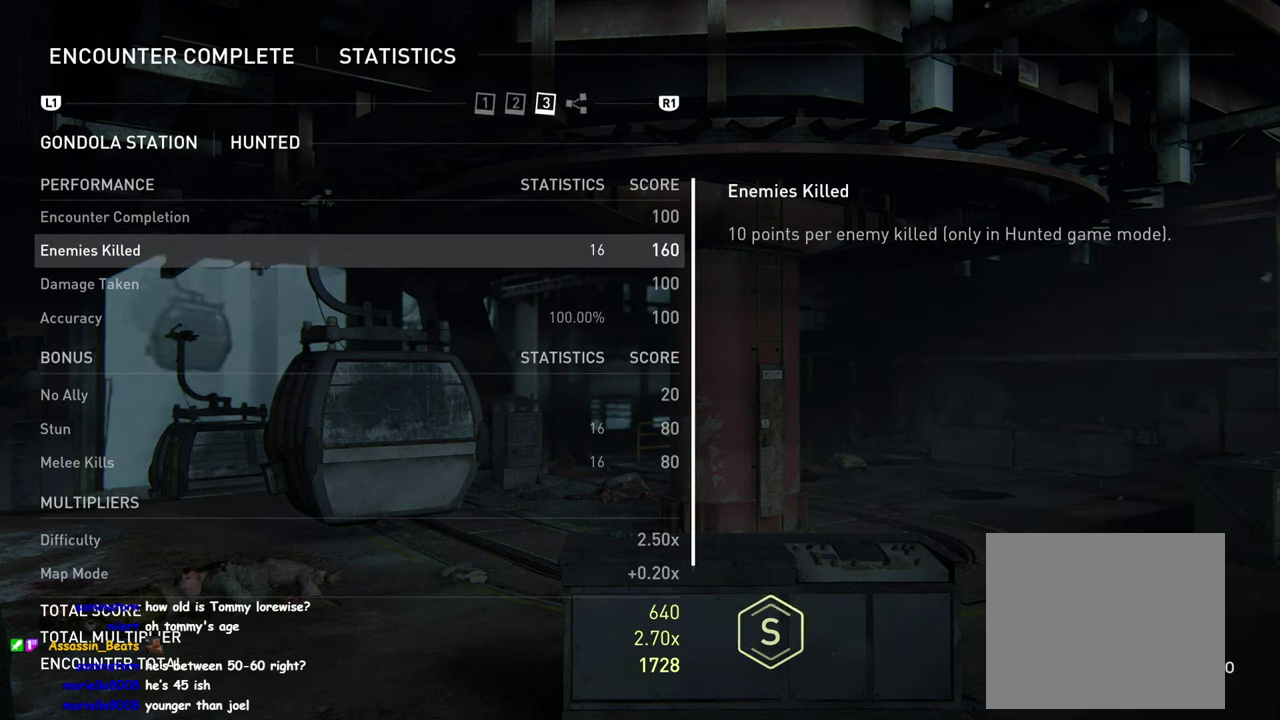
{"buttons": ["DPAD_UP"], "left_stick": "center", "right_stick": "center", "events": [[483, "DPAD_UP", "down"]]}
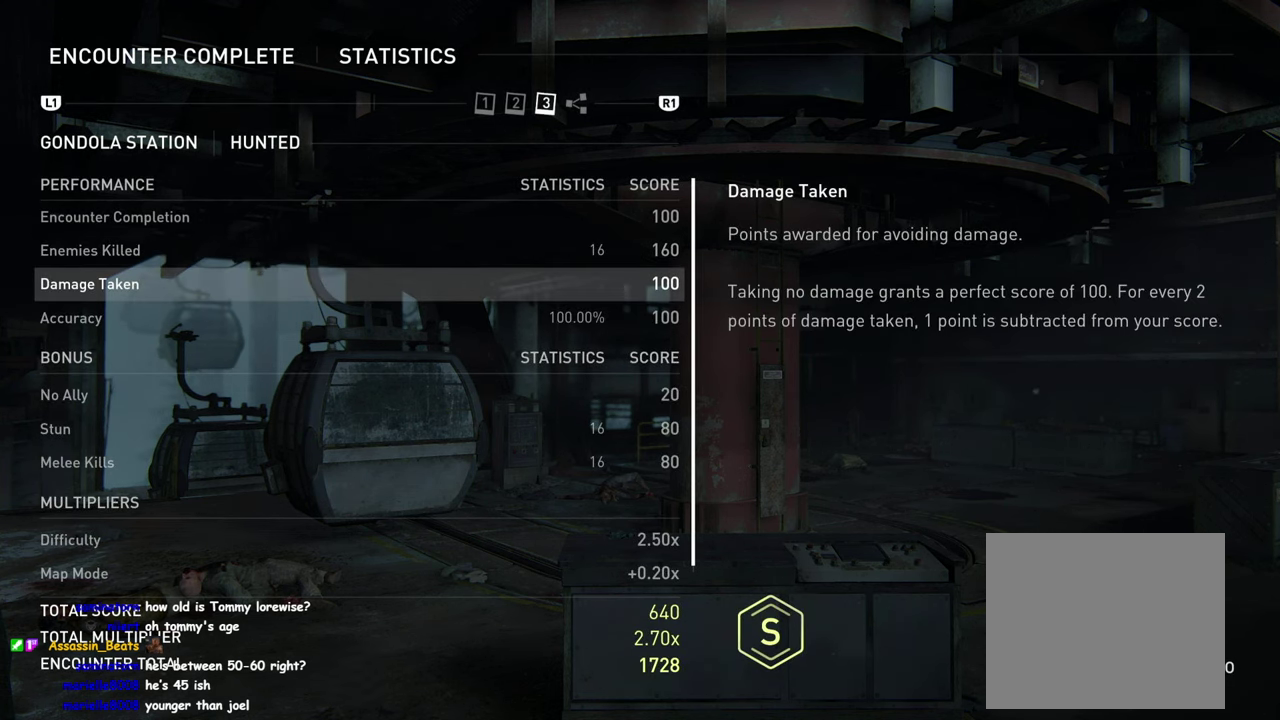
{"buttons": [], "left_stick": "center", "right_stick": "center", "events": [[67, "DPAD_UP", "up"], [317, "DPAD_DOWN", "down"], [450, "DPAD_DOWN", "up"]]}
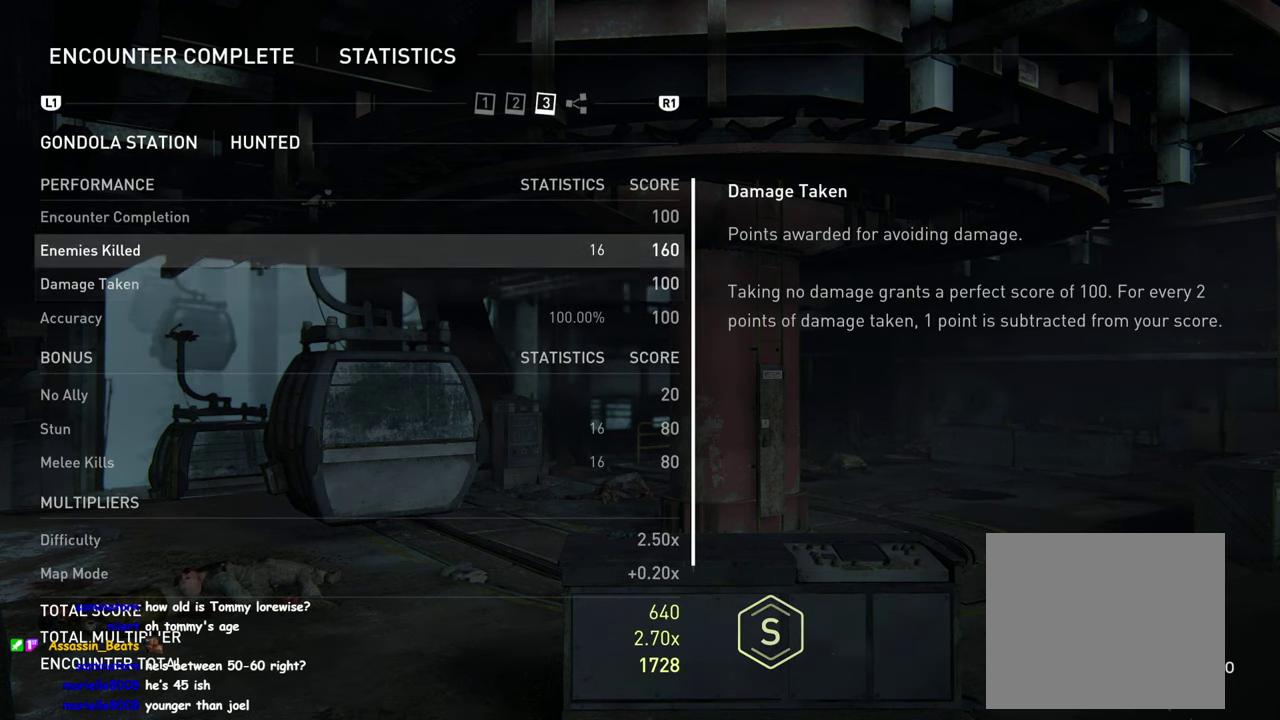
{"buttons": ["DPAD_DOWN"], "left_stick": "center", "right_stick": "center", "events": [[67, "DPAD_DOWN", "down"], [167, "DPAD_DOWN", "up"], [267, "DPAD_DOWN", "down"], [384, "DPAD_DOWN", "up"], [500, "DPAD_DOWN", "down"]]}
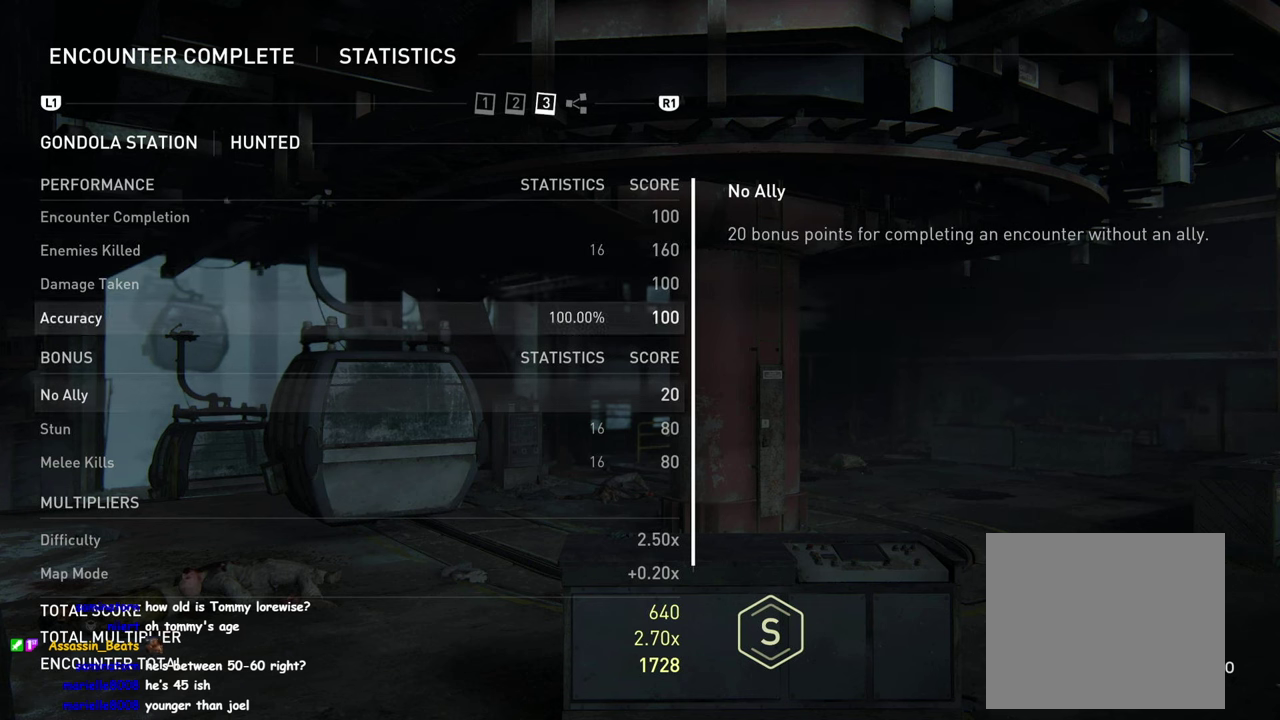
{"buttons": [], "left_stick": "center", "right_stick": "center", "events": [[100, "DPAD_DOWN", "up"], [250, "DPAD_DOWN", "down"], [300, "DPAD_DOWN", "up"]]}
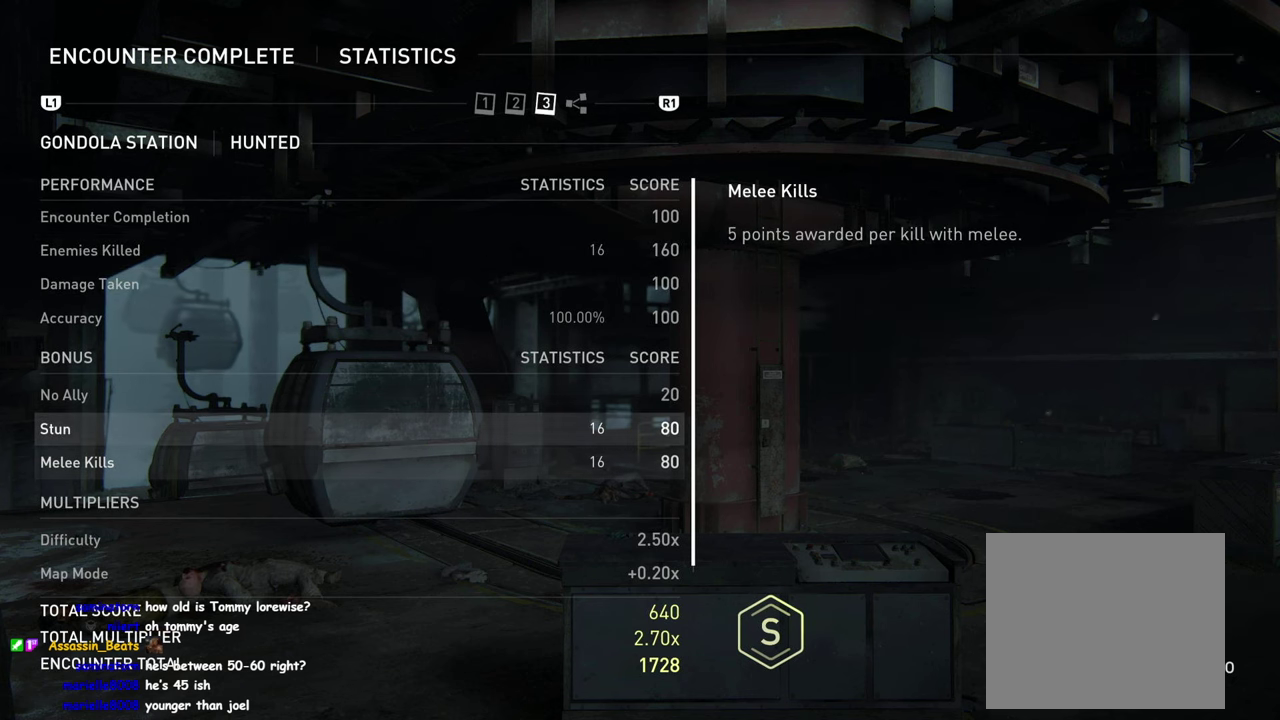
{"buttons": [], "left_stick": "center", "right_stick": "center", "events": [[117, "DPAD_UP", "down"], [217, "DPAD_UP", "up"]]}
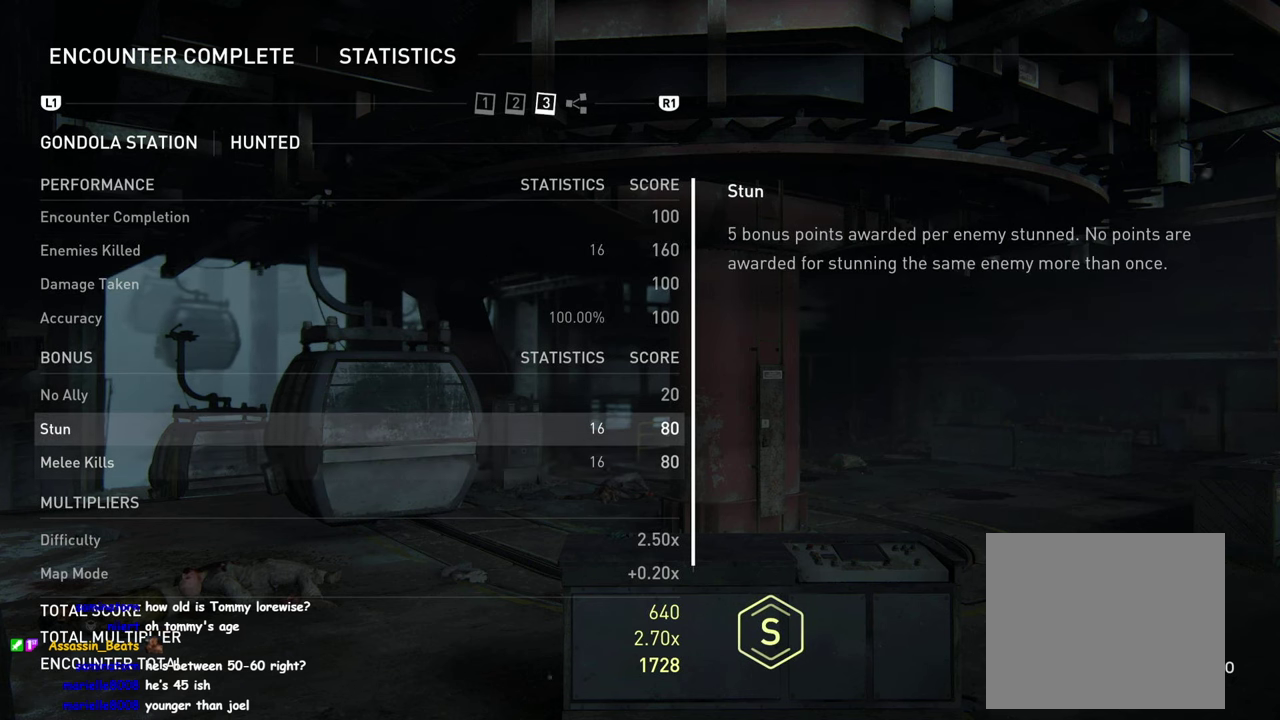
{"buttons": ["DPAD_UP"], "left_stick": "center", "right_stick": "center", "events": [[50, "DPAD_DOWN", "down"], [150, "DPAD_DOWN", "up"], [384, "DPAD_UP", "down"]]}
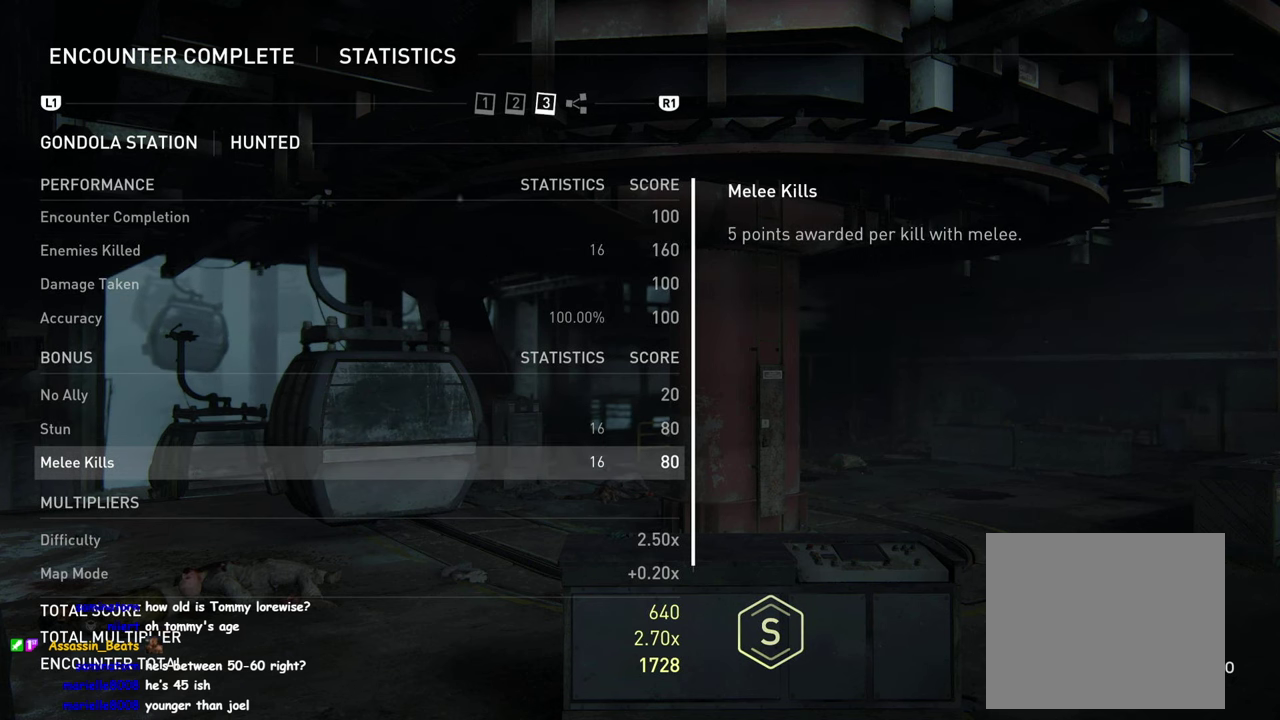
{"buttons": ["DPAD_UP"], "left_stick": "center", "right_stick": "center", "events": []}
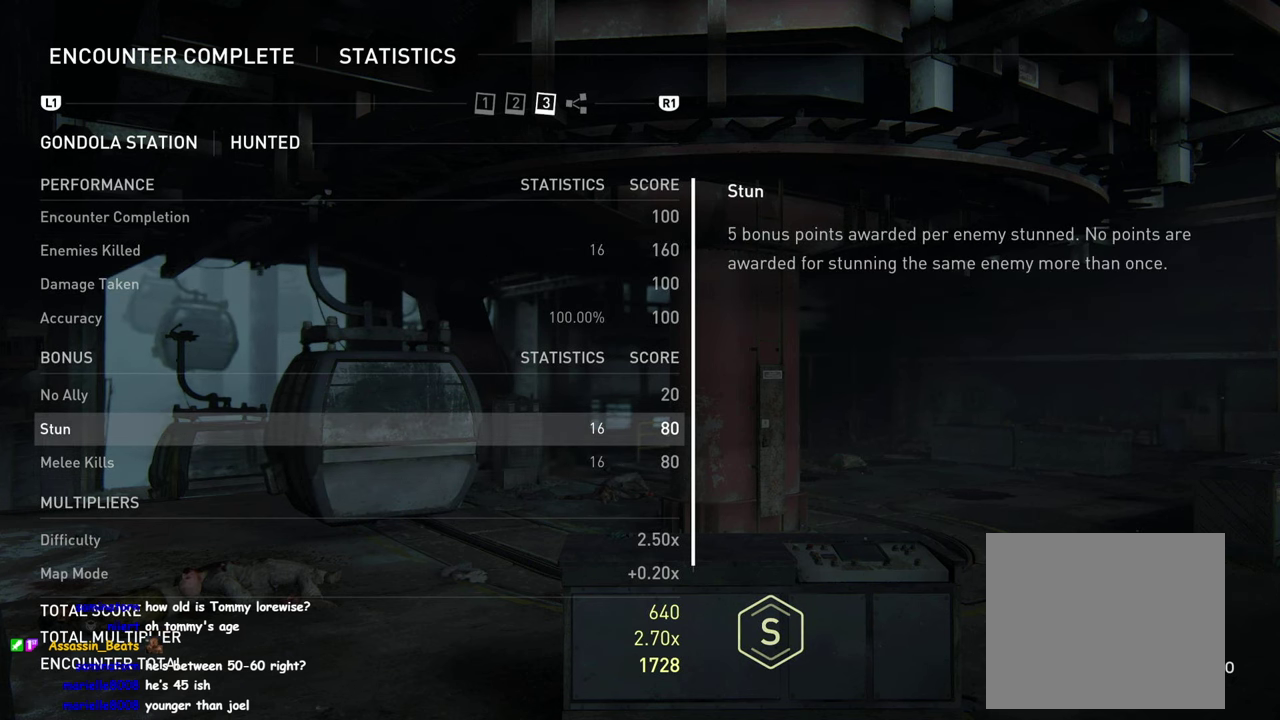
{"buttons": [], "left_stick": "center", "right_stick": "center", "events": [[184, "DPAD_UP", "up"]]}
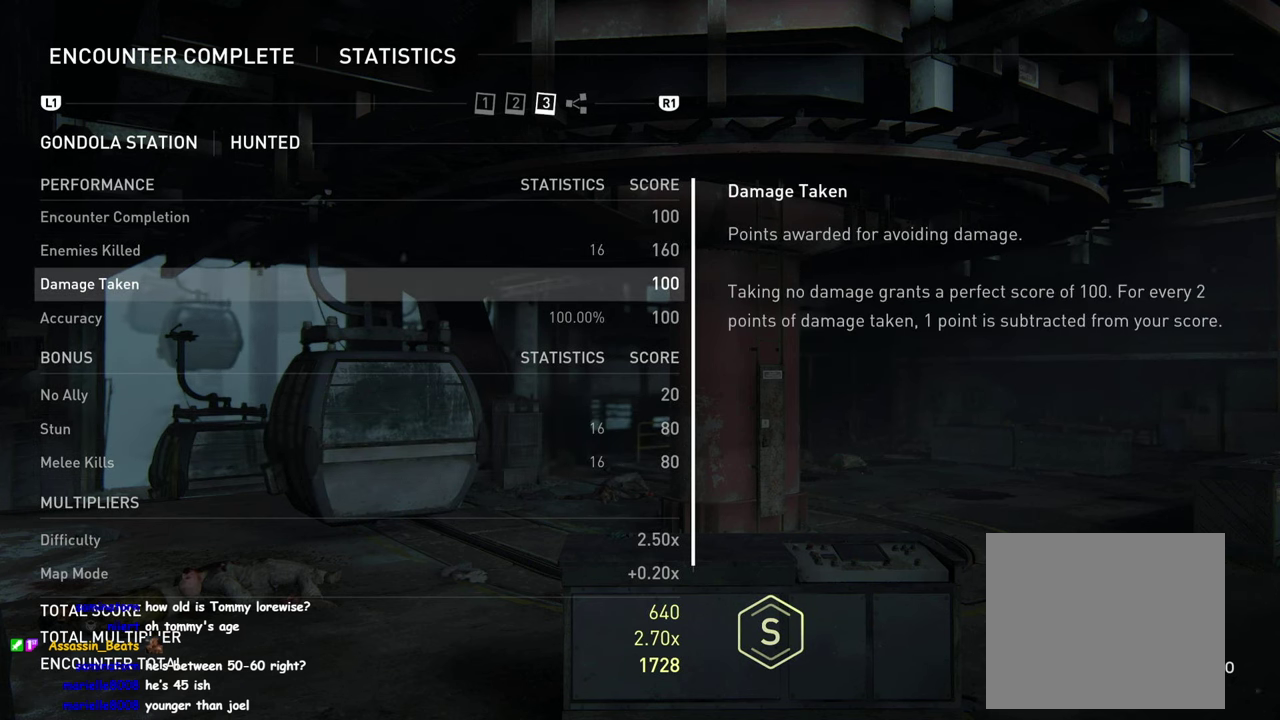
{"buttons": [], "left_stick": "center", "right_stick": "center", "events": [[84, "DPAD_UP", "down"], [217, "DPAD_UP", "up"]]}